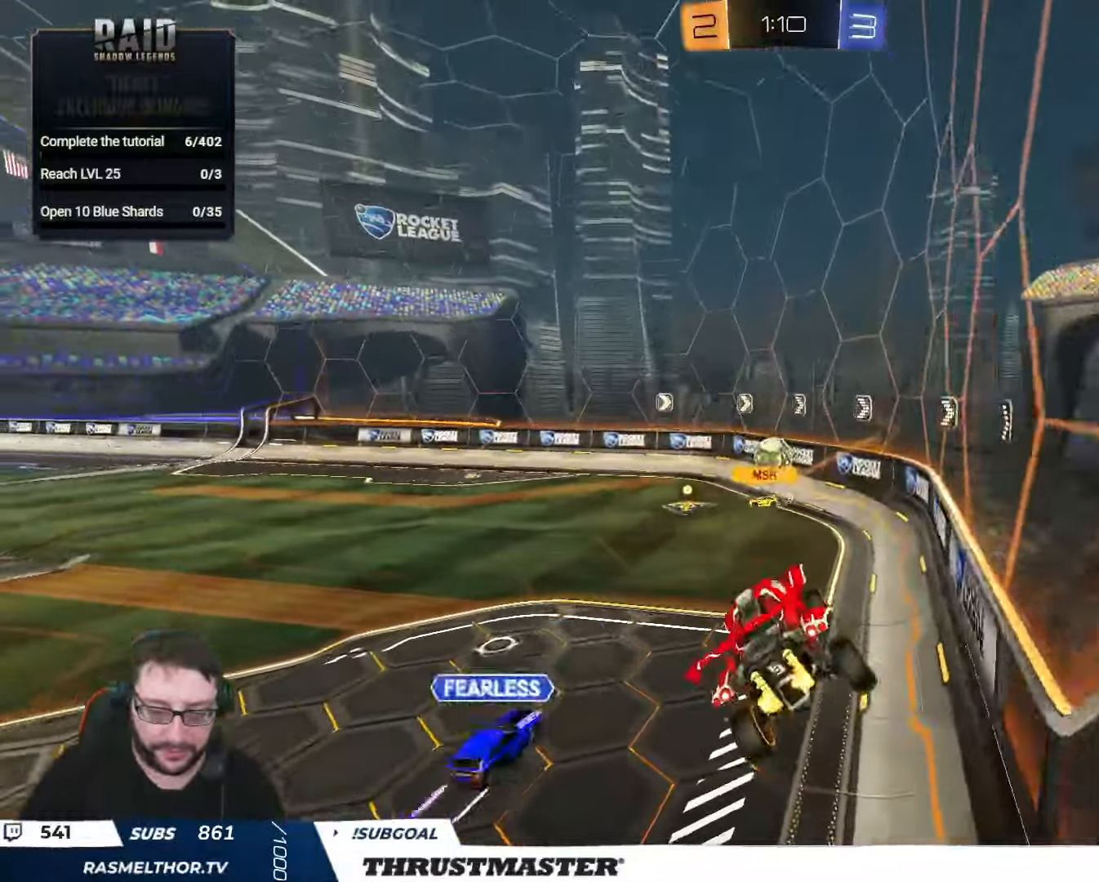
Gameplay with a controller (Xbox layout); each line is a JSON object with the inputs held at the frame after it. "events" lists button and stick changes between this image and that frame as [ms after this image, input, new state], when the widget could be followed in between.
{"buttons": ["R2"], "left_stick": "center", "right_stick": "center", "events": [[233, "left_stick", "down-left"], [317, "left_stick", "up"], [333, "A", "down"], [333, "L2", "down"], [383, "A", "up"], [433, "L2", "up"], [433, "left_stick", "center"]]}
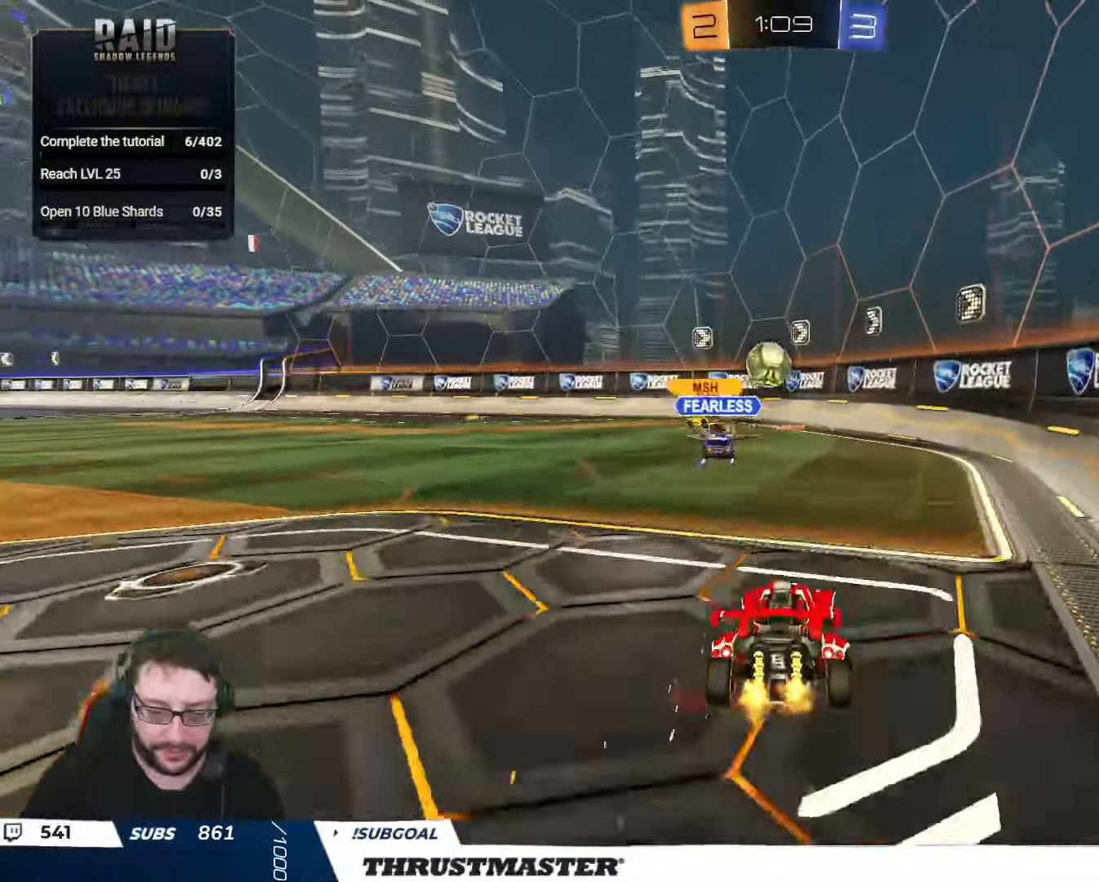
{"buttons": ["R2"], "left_stick": "up-left", "right_stick": "center", "events": [[400, "left_stick", "up-left"]]}
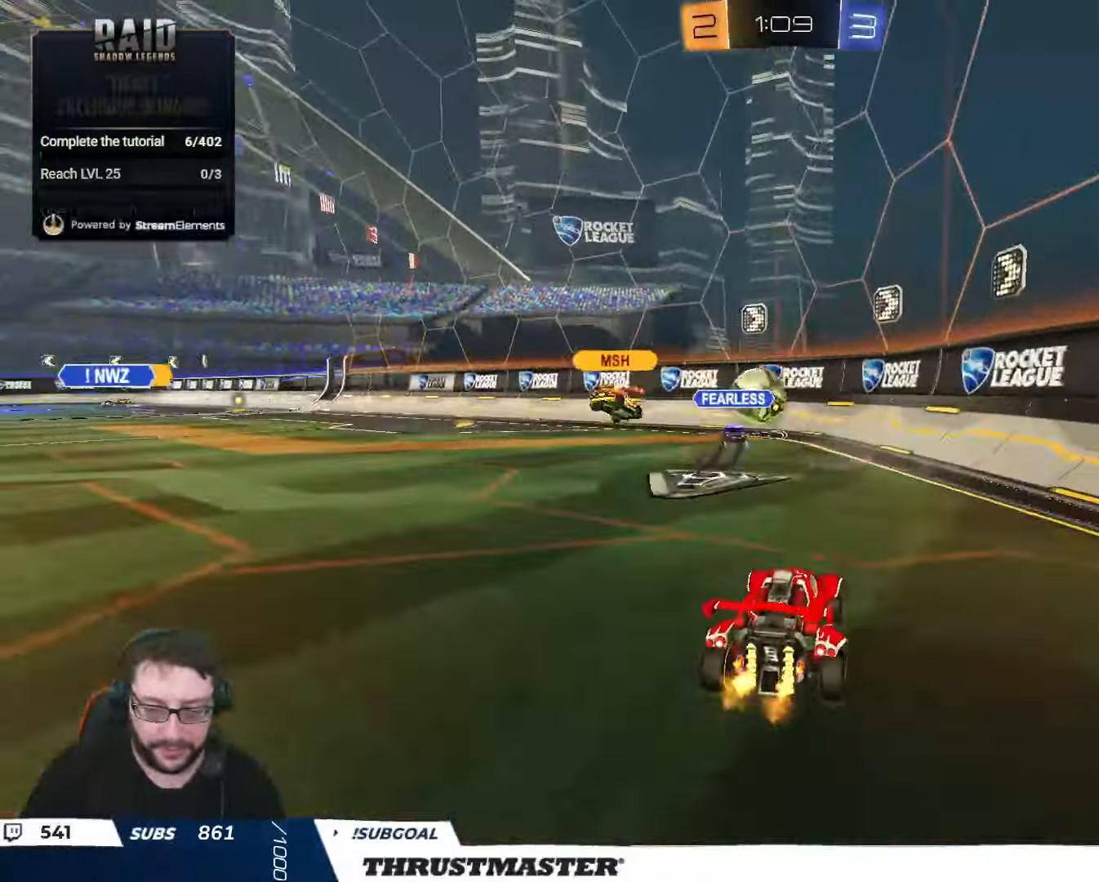
{"buttons": ["R2"], "left_stick": "center", "right_stick": "center", "events": [[50, "left_stick", "center"], [300, "left_stick", "right"], [467, "left_stick", "center"]]}
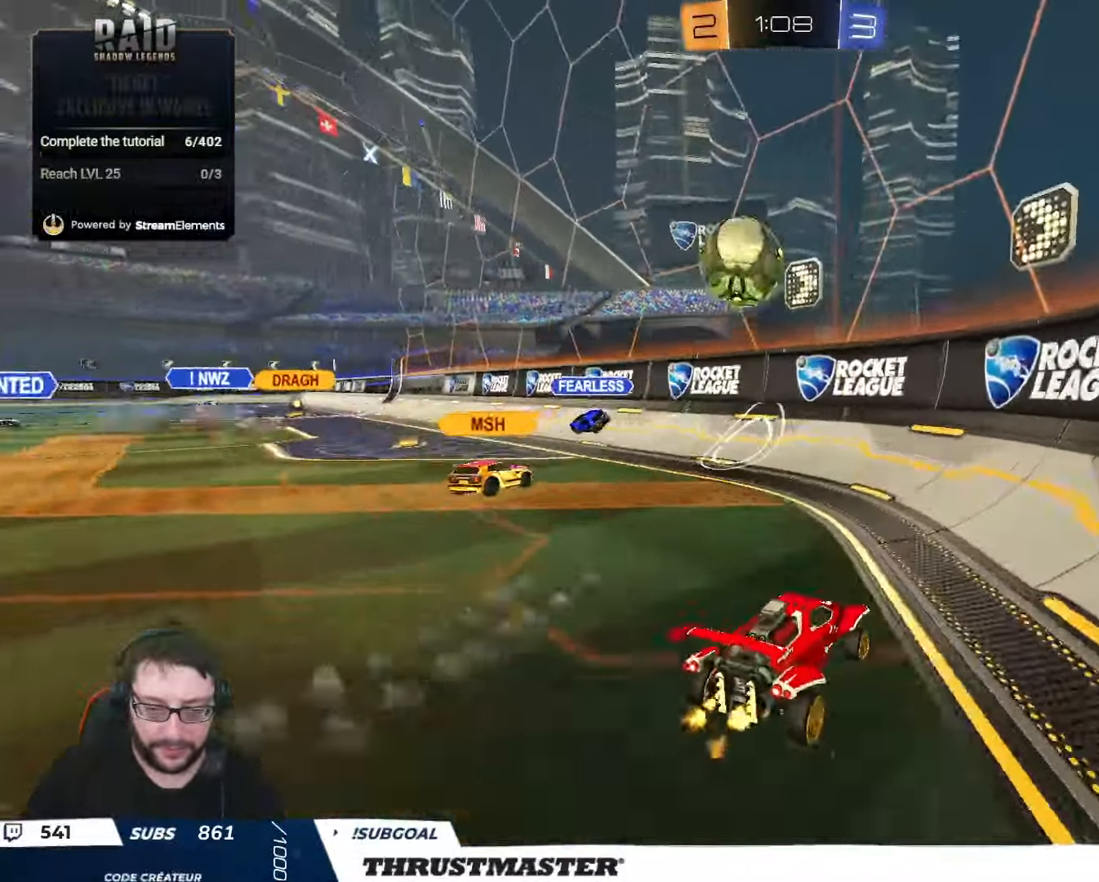
{"buttons": ["R2"], "left_stick": "center", "right_stick": "center", "events": [[367, "left_stick", "left"], [467, "left_stick", "center"]]}
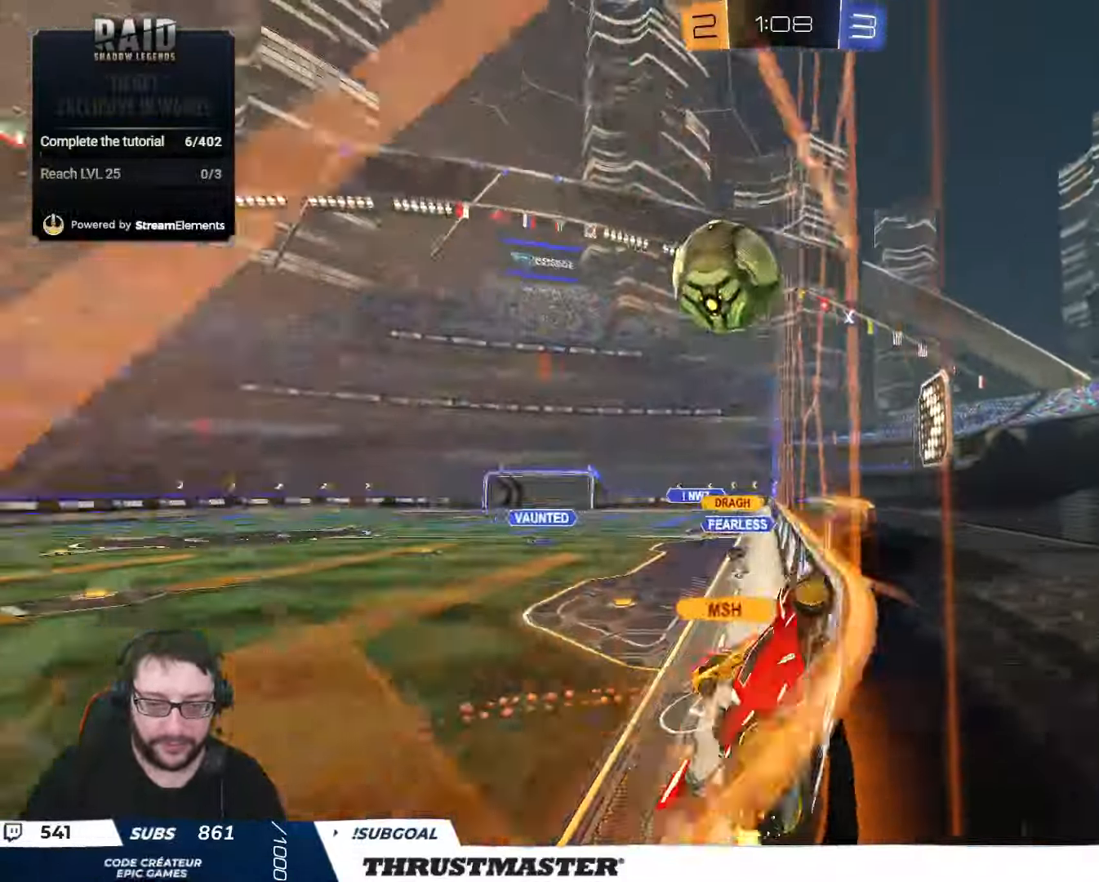
{"buttons": ["B", "L2", "R2"], "left_stick": "up-left", "right_stick": "center", "events": [[167, "B", "down"], [200, "left_stick", "left"], [267, "left_stick", "center"], [384, "A", "down"], [467, "L2", "down"], [467, "left_stick", "up-left"], [500, "A", "up"]]}
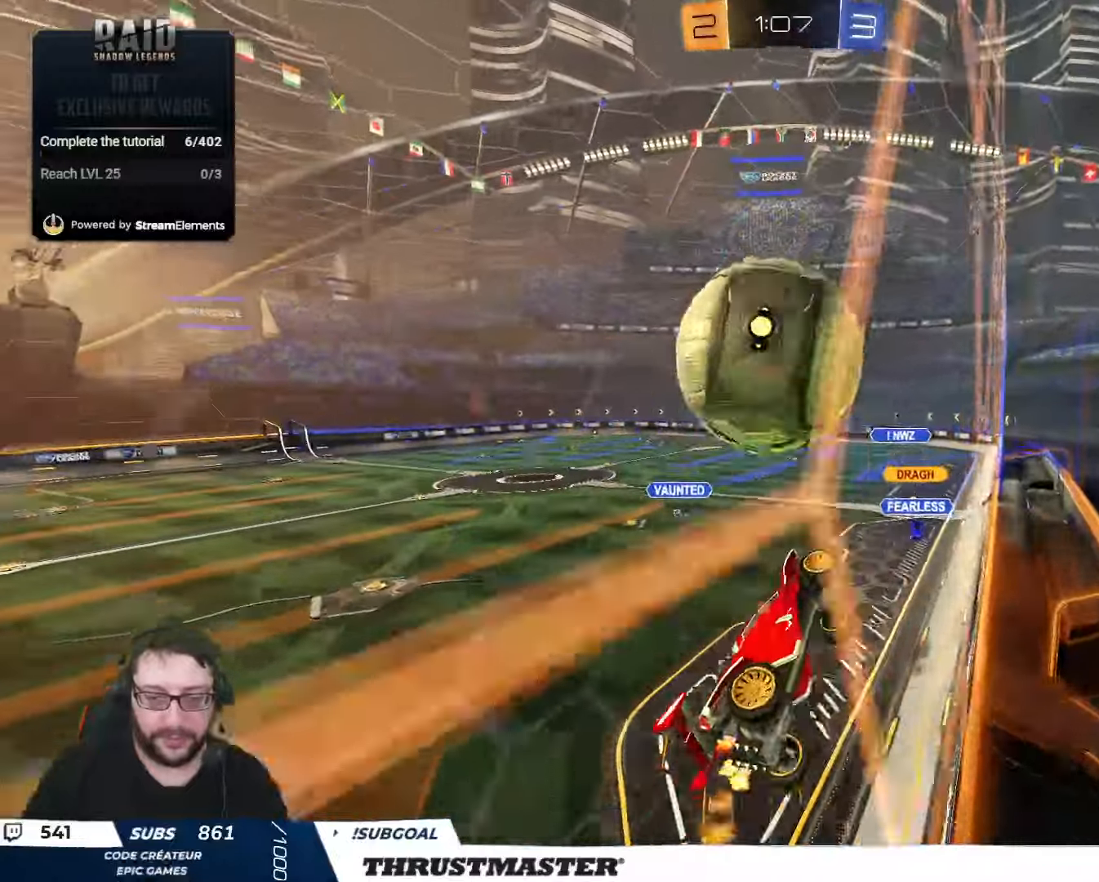
{"buttons": ["L2", "R2"], "left_stick": "left", "right_stick": "center", "events": [[17, "B", "up"], [67, "A", "down"], [67, "B", "down"], [100, "L3", "down"], [184, "L2", "up"], [184, "L3", "up"], [184, "left_stick", "down"], [217, "A", "up"], [217, "Y", "down"], [250, "B", "up"], [300, "Y", "up"], [334, "L2", "down"], [450, "left_stick", "left"]]}
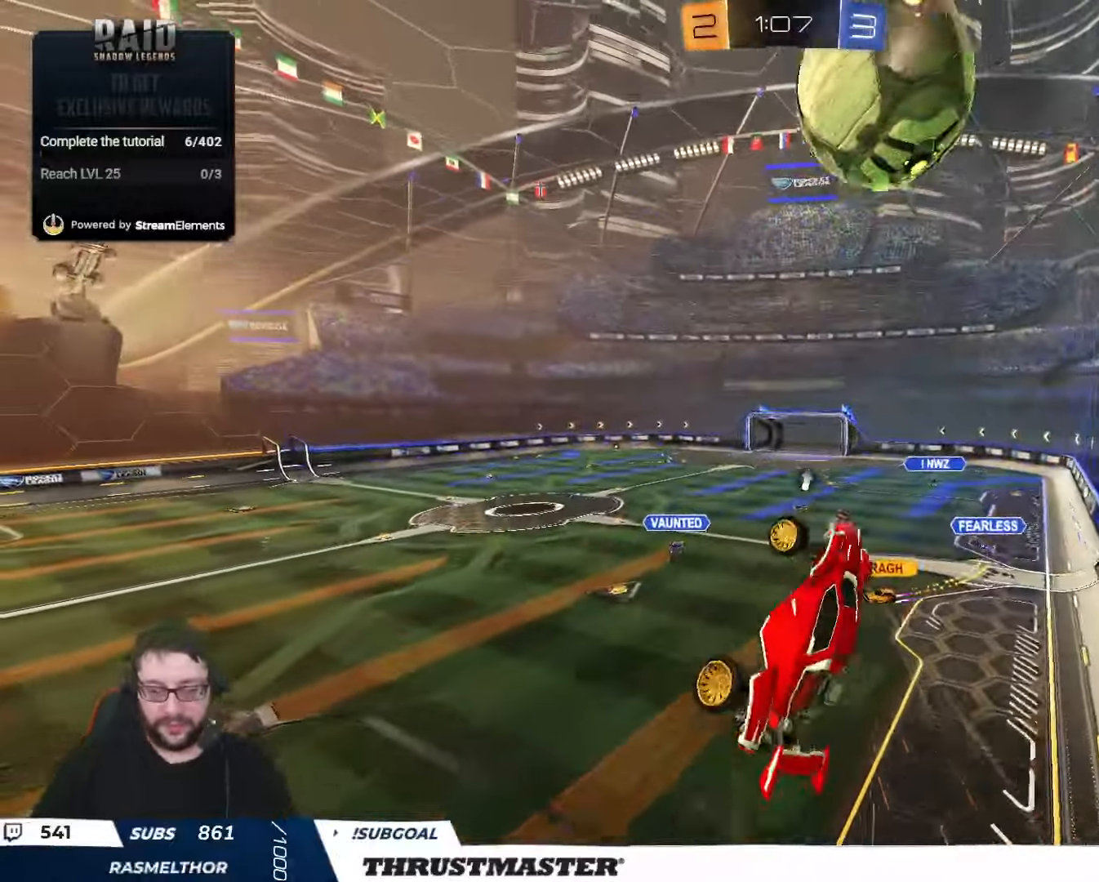
{"buttons": ["R2"], "left_stick": "down-left", "right_stick": "center", "events": [[100, "L2", "up"], [100, "Y", "down"], [100, "left_stick", "down"], [167, "Y", "up"], [267, "left_stick", "right"], [400, "left_stick", "center"], [450, "left_stick", "down-left"]]}
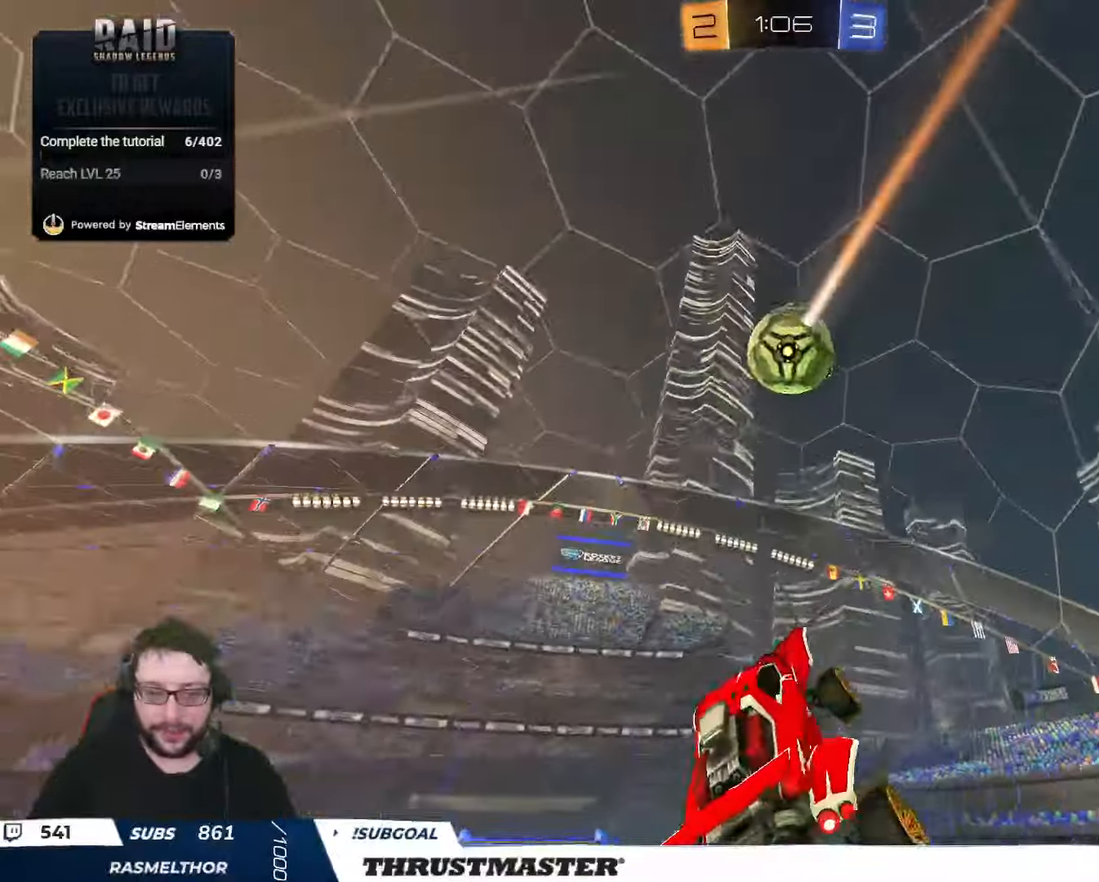
{"buttons": ["R2"], "left_stick": "center", "right_stick": "center", "events": [[17, "Y", "down"], [34, "left_stick", "center"], [84, "Y", "up"], [100, "L2", "down"], [100, "left_stick", "right"], [300, "L2", "up"], [300, "left_stick", "left"], [500, "left_stick", "center"]]}
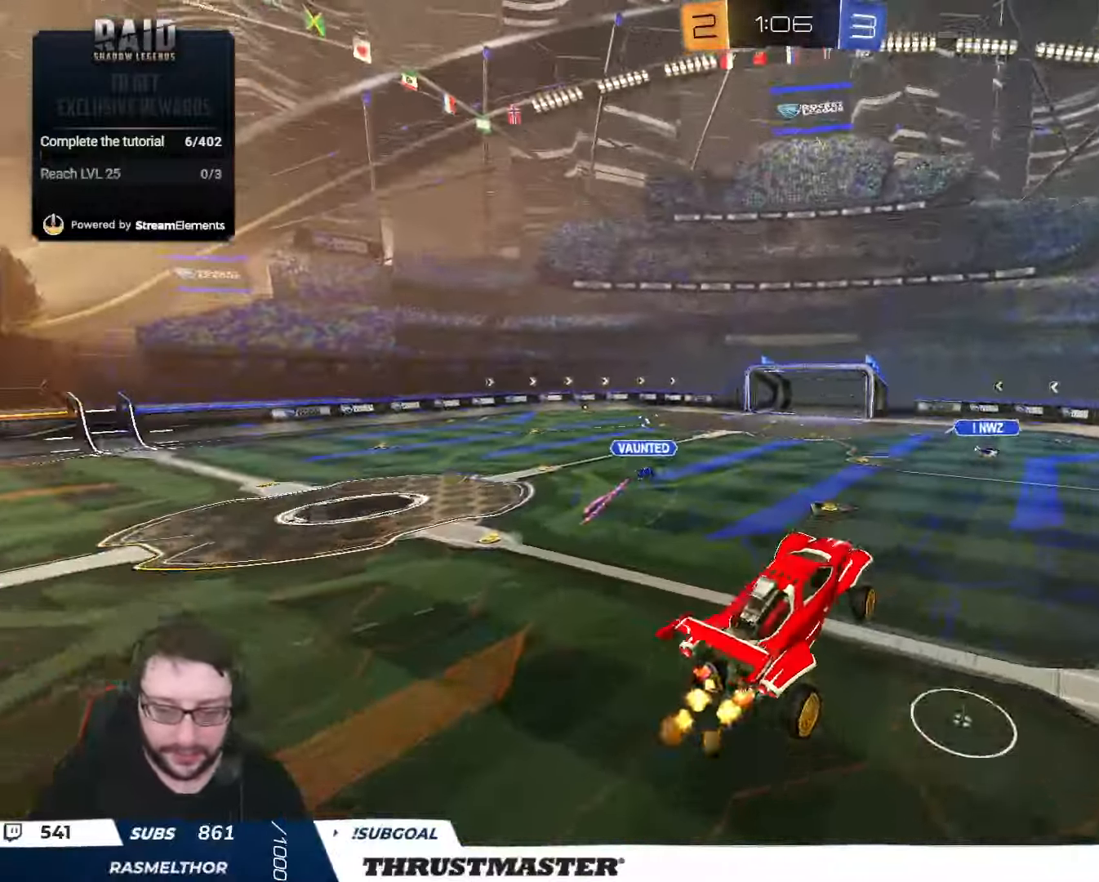
{"buttons": ["R2"], "left_stick": "center", "right_stick": "center", "events": [[17, "Y", "down"], [67, "left_stick", "up-left"], [84, "Y", "up"], [200, "left_stick", "center"], [434, "Y", "down"], [500, "Y", "up"]]}
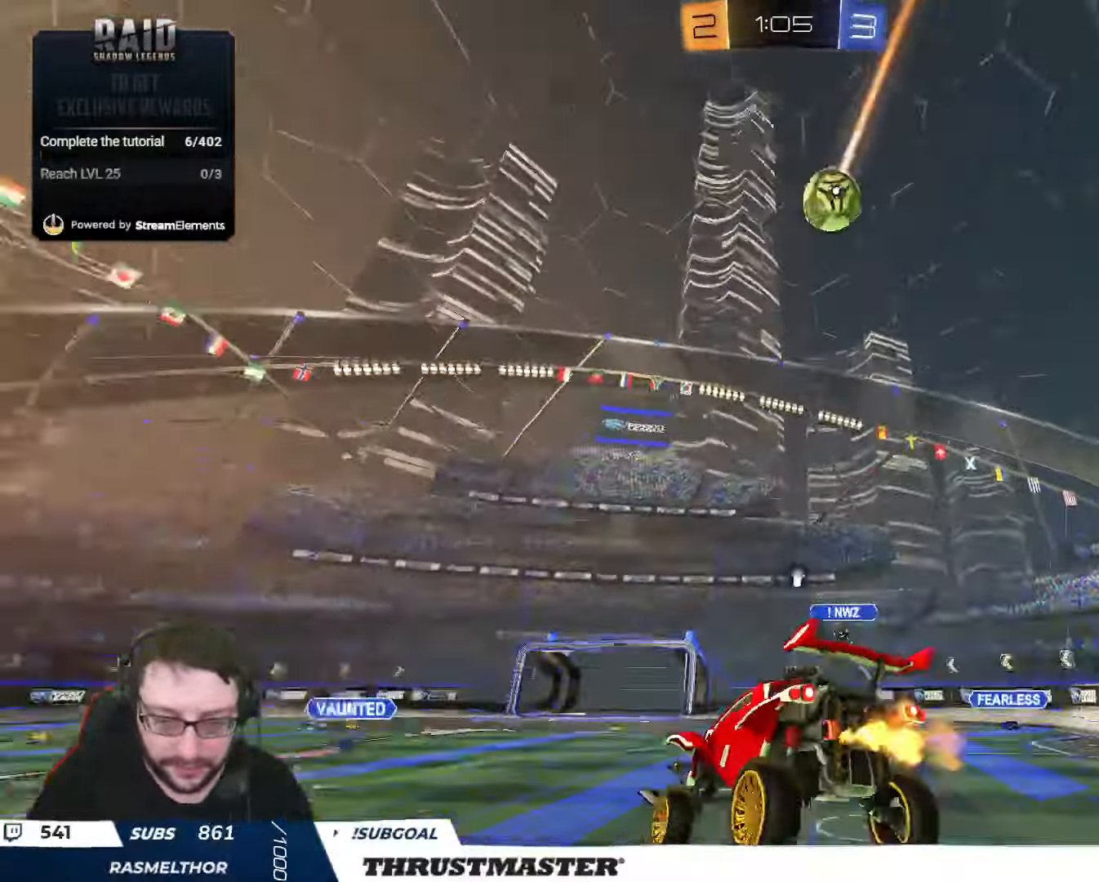
{"buttons": ["L2", "R2"], "left_stick": "up-left", "right_stick": "center", "events": [[100, "left_stick", "down-right"], [250, "left_stick", "center"], [300, "A", "down"], [350, "L2", "down"], [367, "A", "up"], [367, "left_stick", "up-left"], [417, "A", "down"], [467, "A", "up"]]}
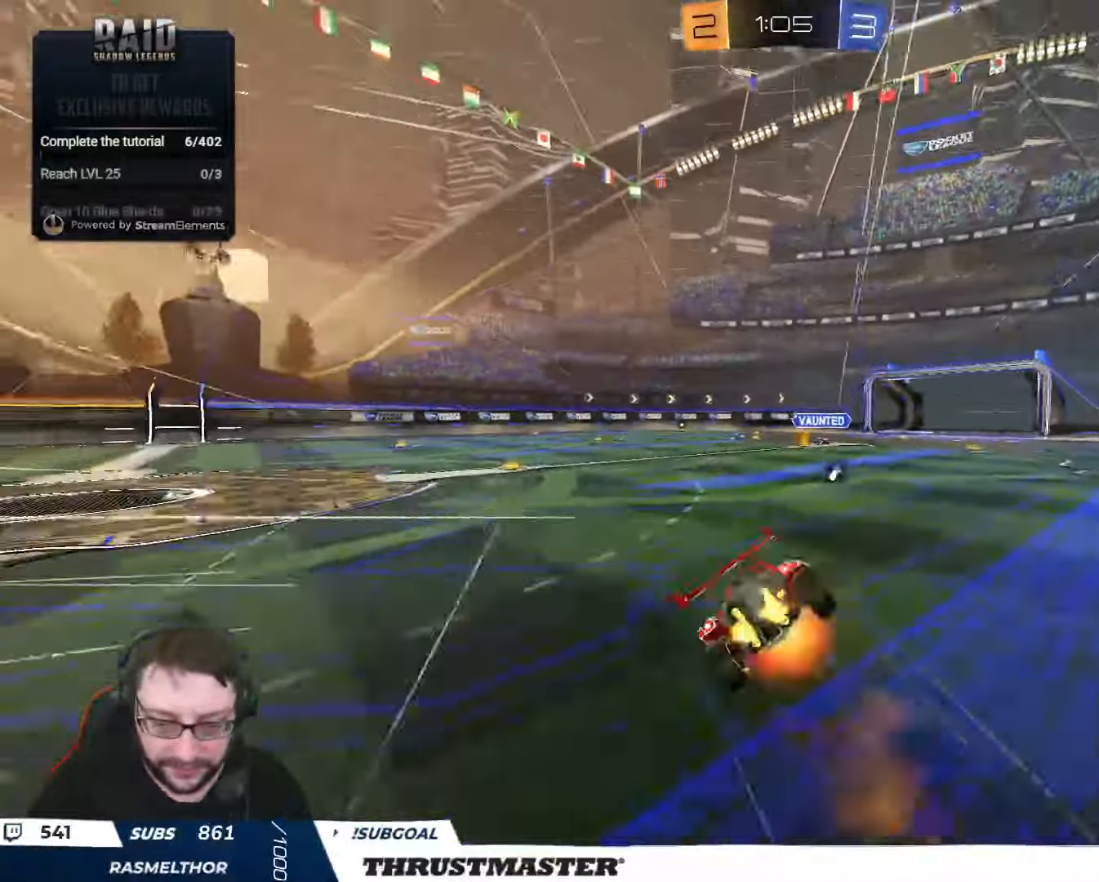
{"buttons": ["R2"], "left_stick": "up-left", "right_stick": "center", "events": [[67, "Y", "down"], [150, "Y", "up"], [334, "L2", "up"]]}
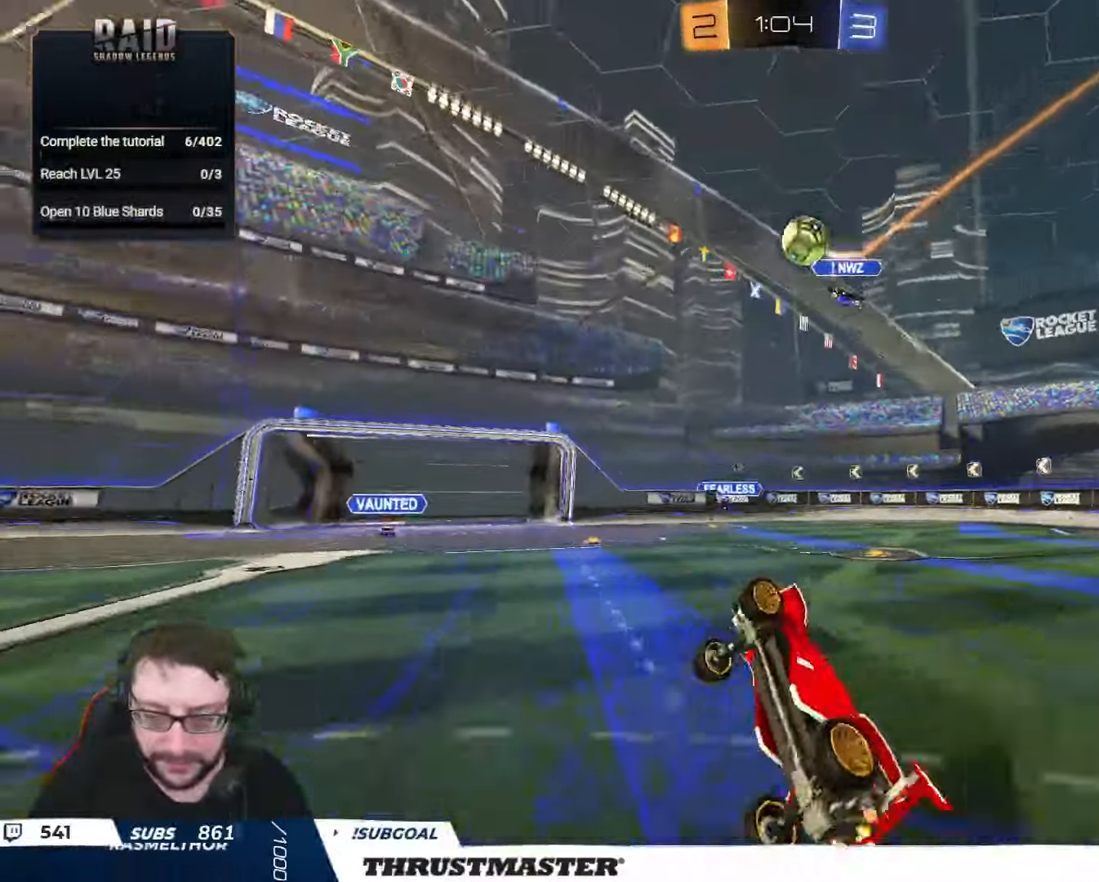
{"buttons": ["R2"], "left_stick": "center", "right_stick": "center", "events": [[34, "left_stick", "center"], [350, "Y", "down"], [434, "Y", "up"]]}
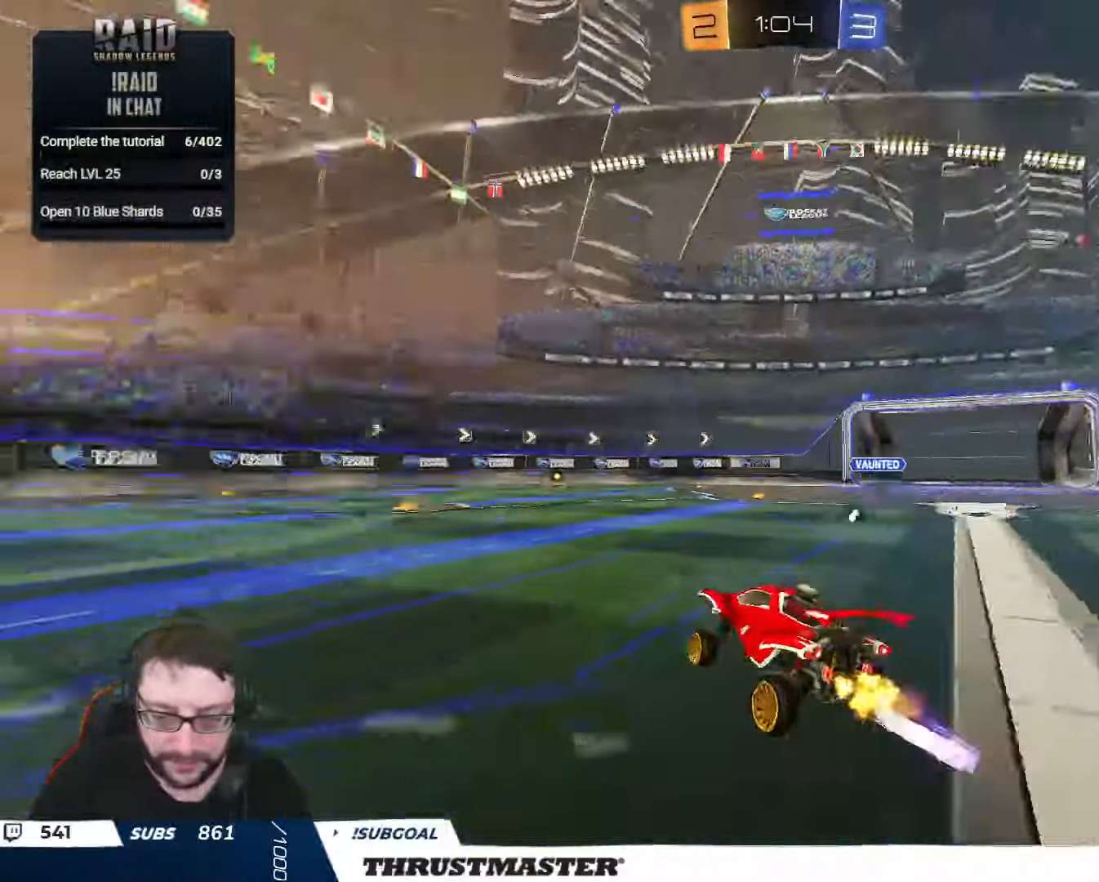
{"buttons": ["R2"], "left_stick": "center", "right_stick": "center", "events": [[34, "left_stick", "right"], [200, "left_stick", "center"]]}
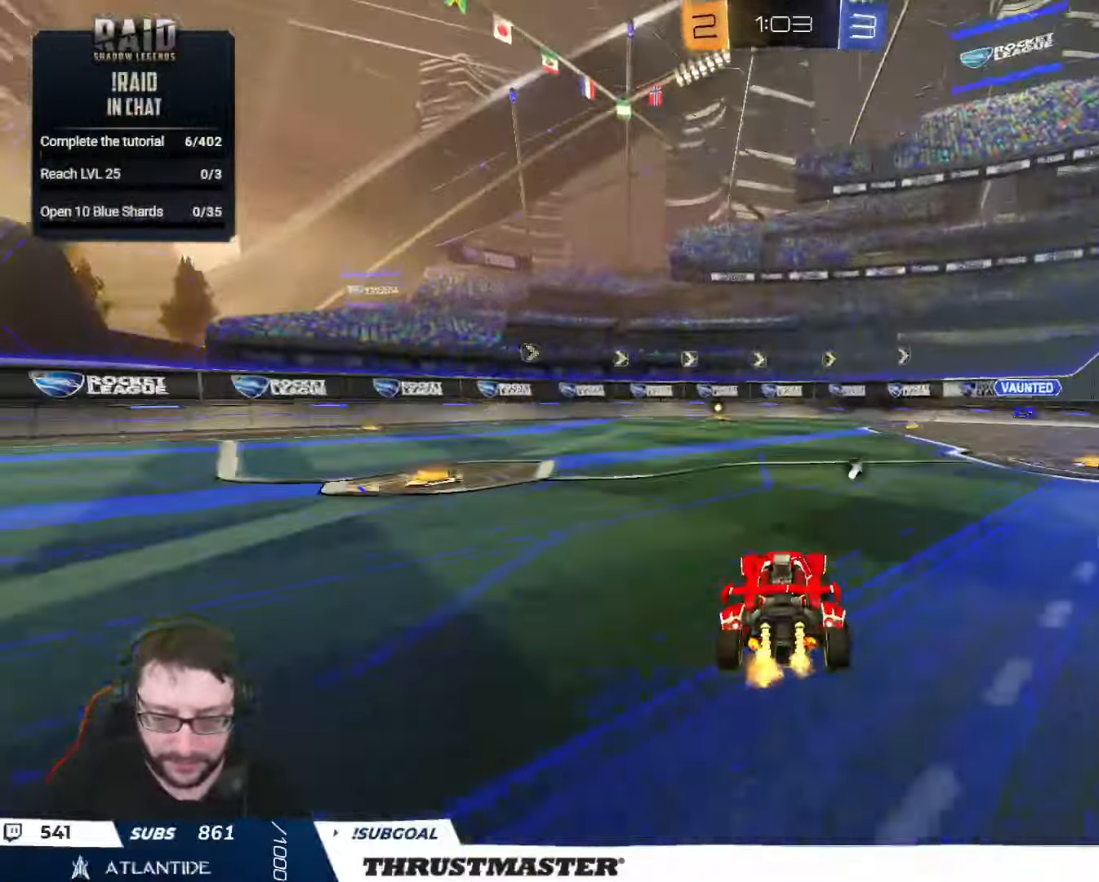
{"buttons": ["R2"], "left_stick": "center", "right_stick": "center", "events": [[200, "left_stick", "left"], [284, "left_stick", "center"]]}
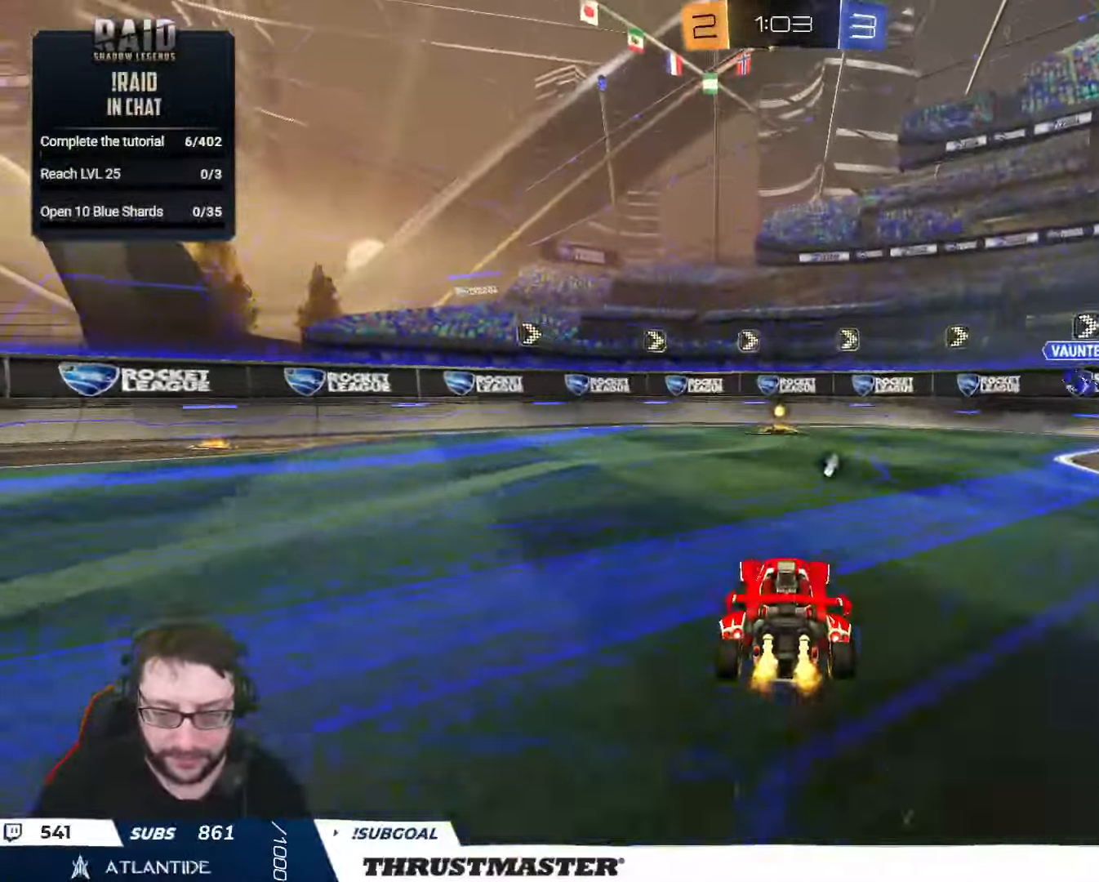
{"buttons": ["R2"], "left_stick": "left", "right_stick": "center", "events": [[266, "B", "down"], [266, "Y", "down"], [333, "B", "up"], [366, "Y", "up"], [500, "left_stick", "left"]]}
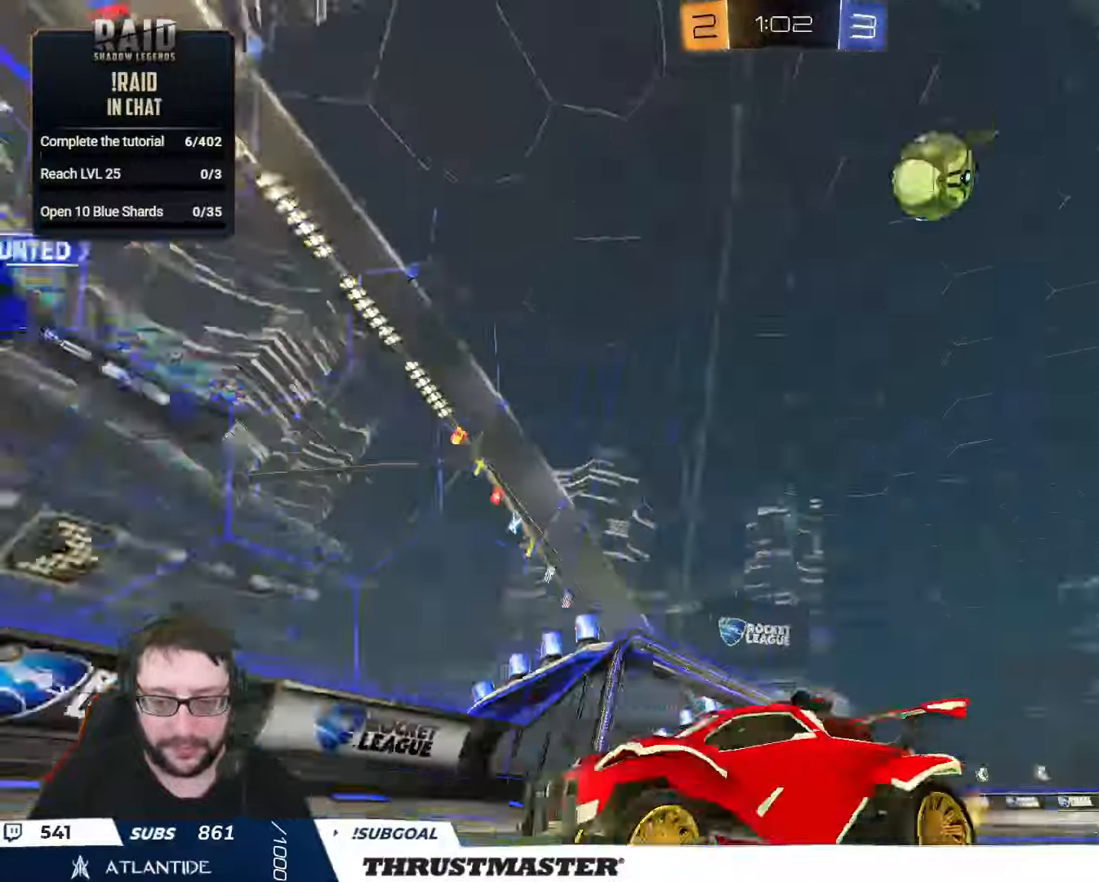
{"buttons": ["R2"], "left_stick": "up-left", "right_stick": "center", "events": [[66, "L2", "down"], [83, "left_stick", "up-left"], [183, "L2", "up"]]}
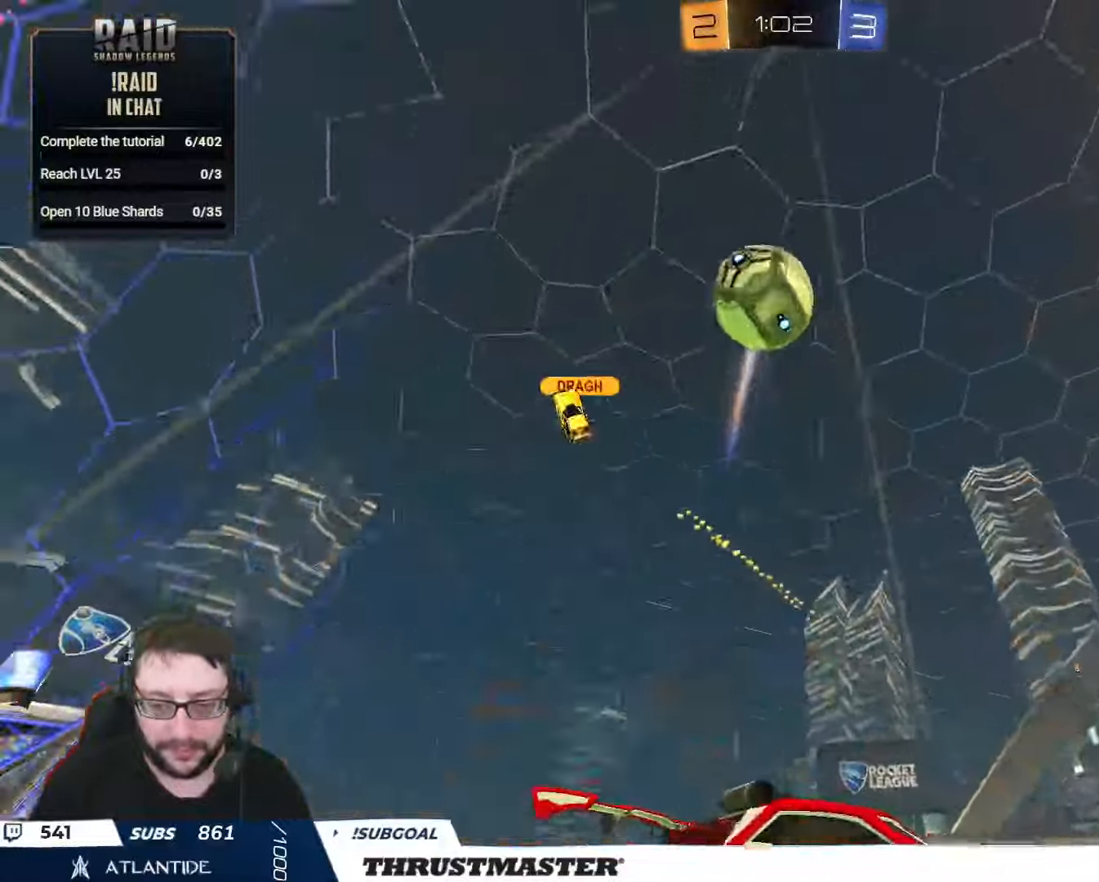
{"buttons": ["B", "R2"], "left_stick": "up-left", "right_stick": "center", "events": [[233, "B", "down"]]}
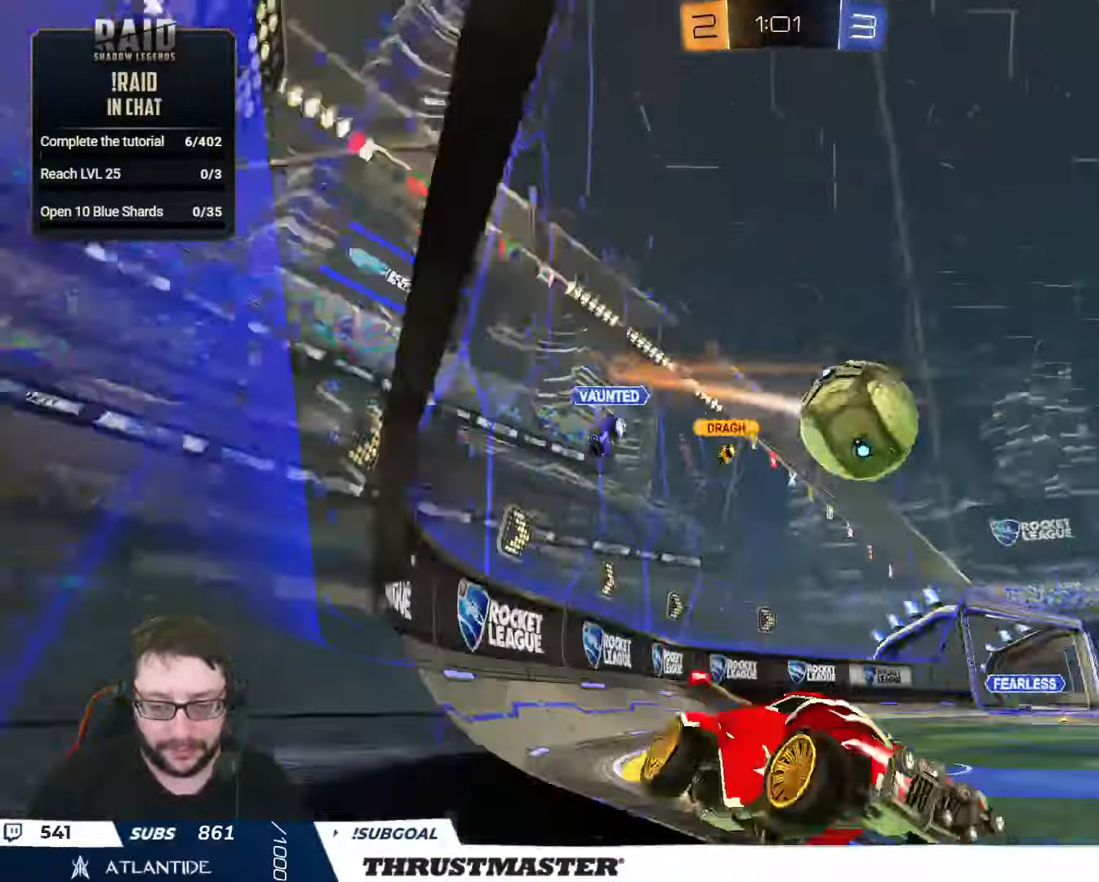
{"buttons": ["R2"], "left_stick": "center", "right_stick": "center", "events": [[150, "left_stick", "center"], [450, "B", "up"]]}
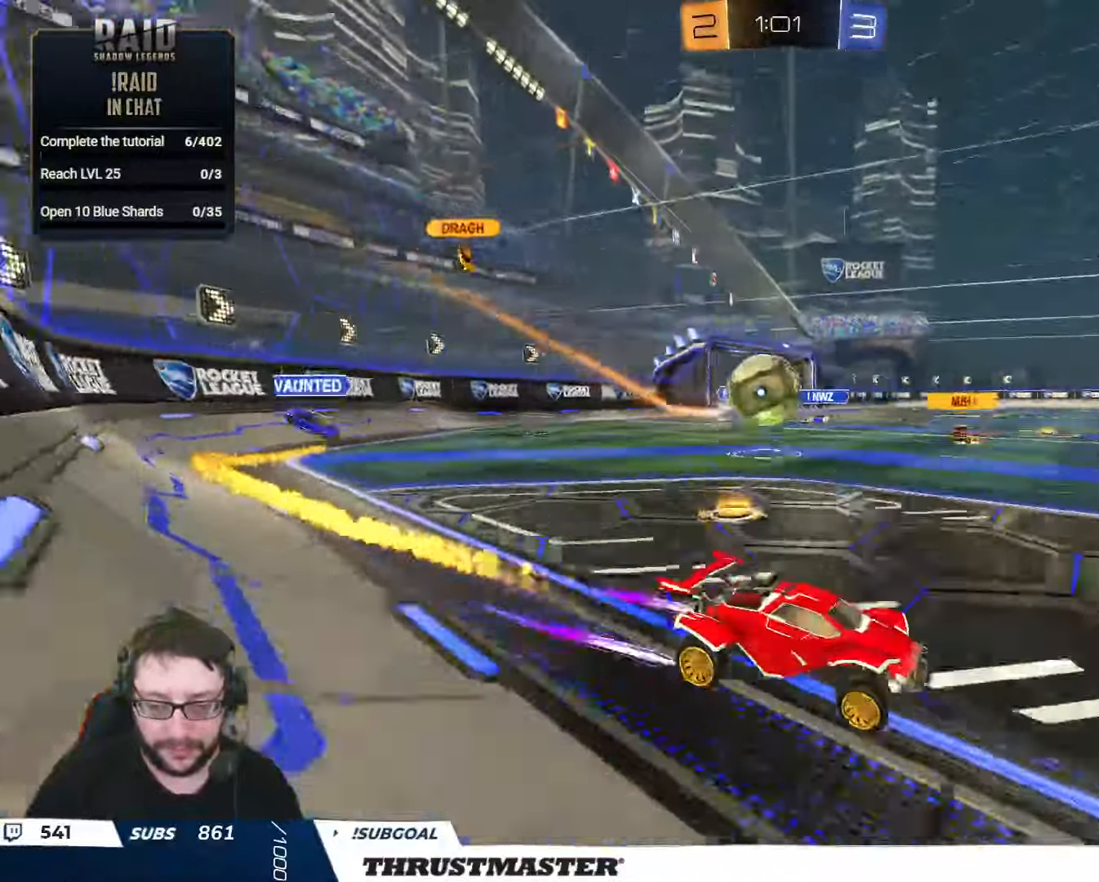
{"buttons": ["L2"], "left_stick": "left", "right_stick": "center", "events": [[116, "left_stick", "left"], [166, "left_stick", "up-left"], [266, "left_stick", "center"], [433, "left_stick", "left"], [450, "R2", "up"], [483, "L2", "down"]]}
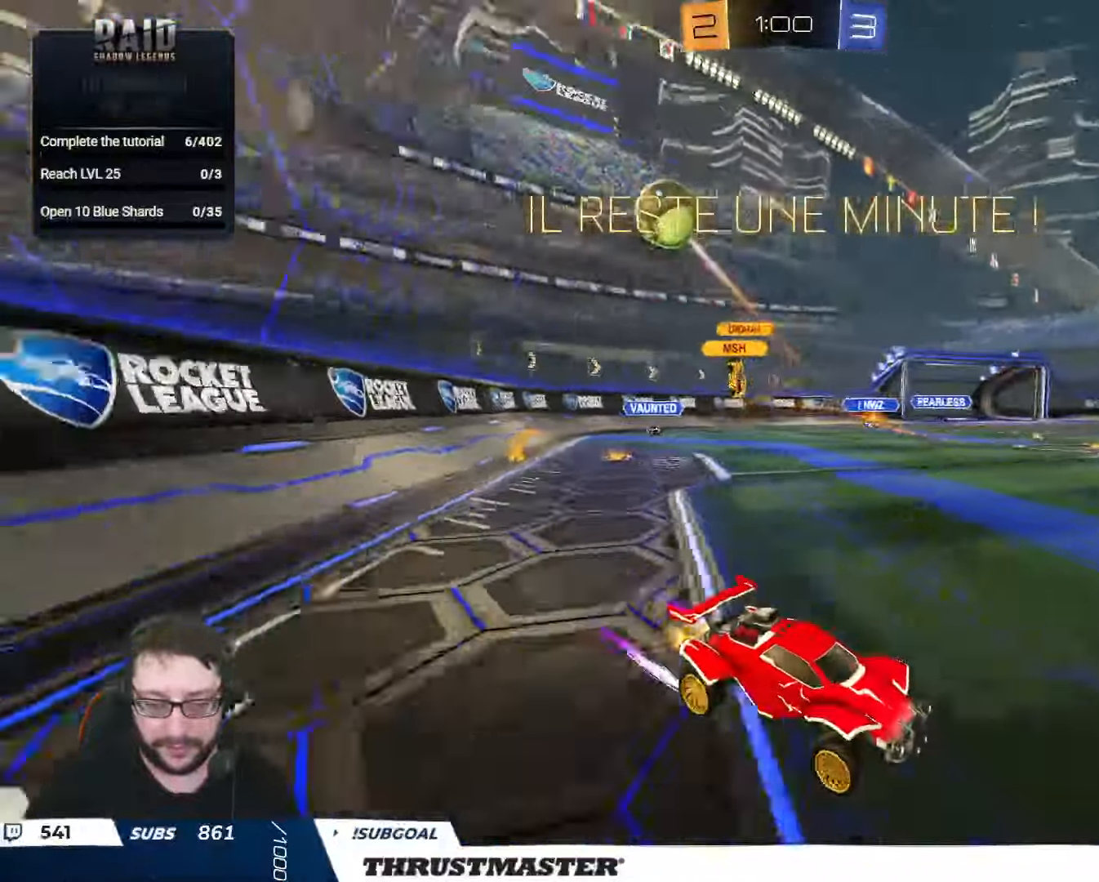
{"buttons": ["A", "B", "R2"], "left_stick": "down-left", "right_stick": "center", "events": [[83, "left_stick", "down-left"], [116, "L2", "up"], [416, "A", "down"], [433, "R2", "down"], [466, "B", "down"]]}
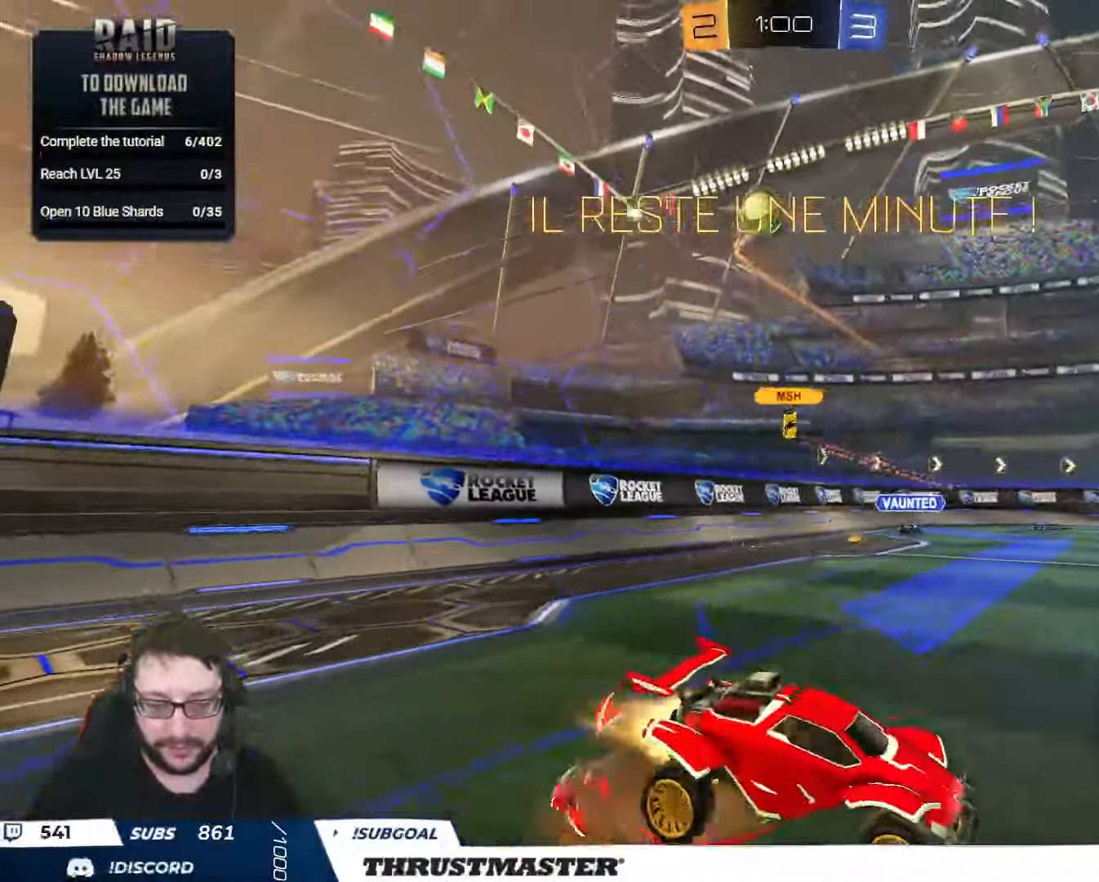
{"buttons": ["B", "L2", "R2"], "left_stick": "up-right", "right_stick": "center", "events": [[33, "A", "up"], [33, "left_stick", "center"], [50, "B", "up"], [83, "A", "down"], [83, "B", "down"], [116, "left_stick", "down-left"], [166, "A", "up"], [166, "B", "up"], [250, "R2", "up"], [383, "R2", "down"], [400, "L2", "down"], [416, "B", "down"], [433, "left_stick", "up-right"]]}
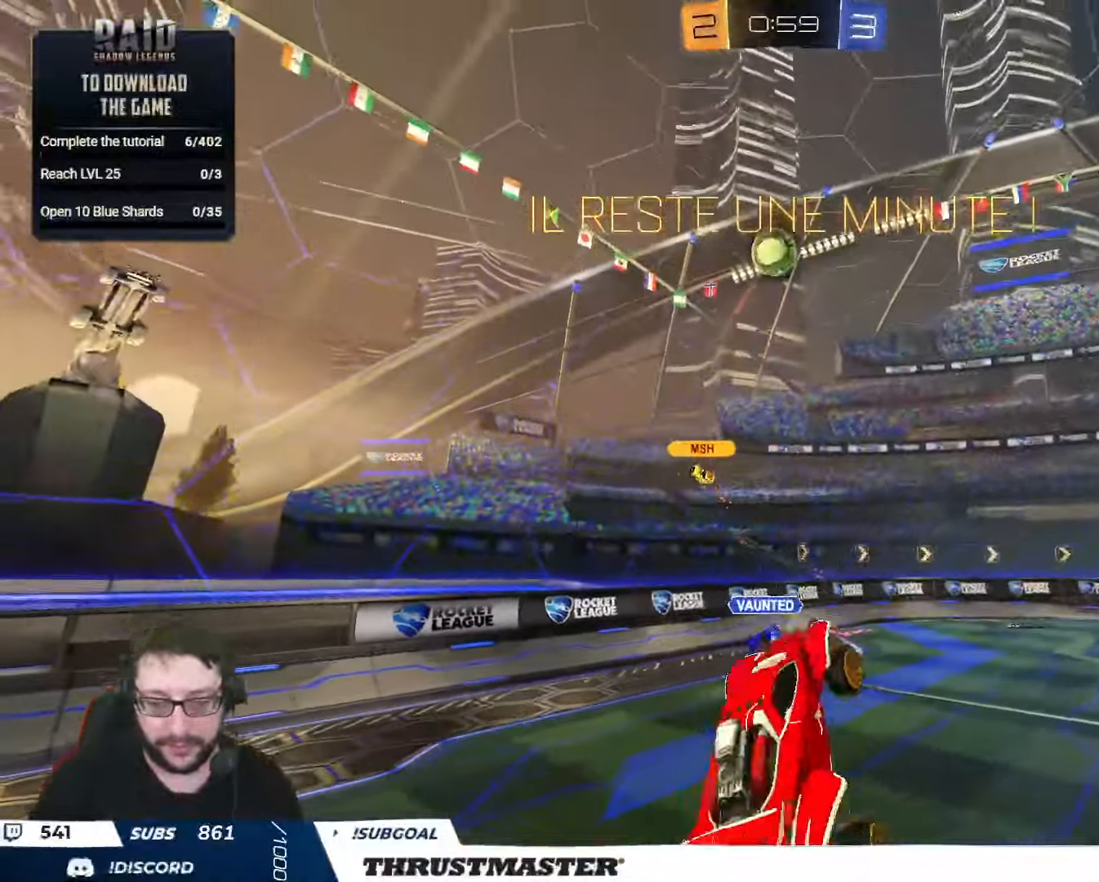
{"buttons": ["B", "R2"], "left_stick": "down-right", "right_stick": "center", "events": [[100, "L2", "up"], [500, "left_stick", "down-right"]]}
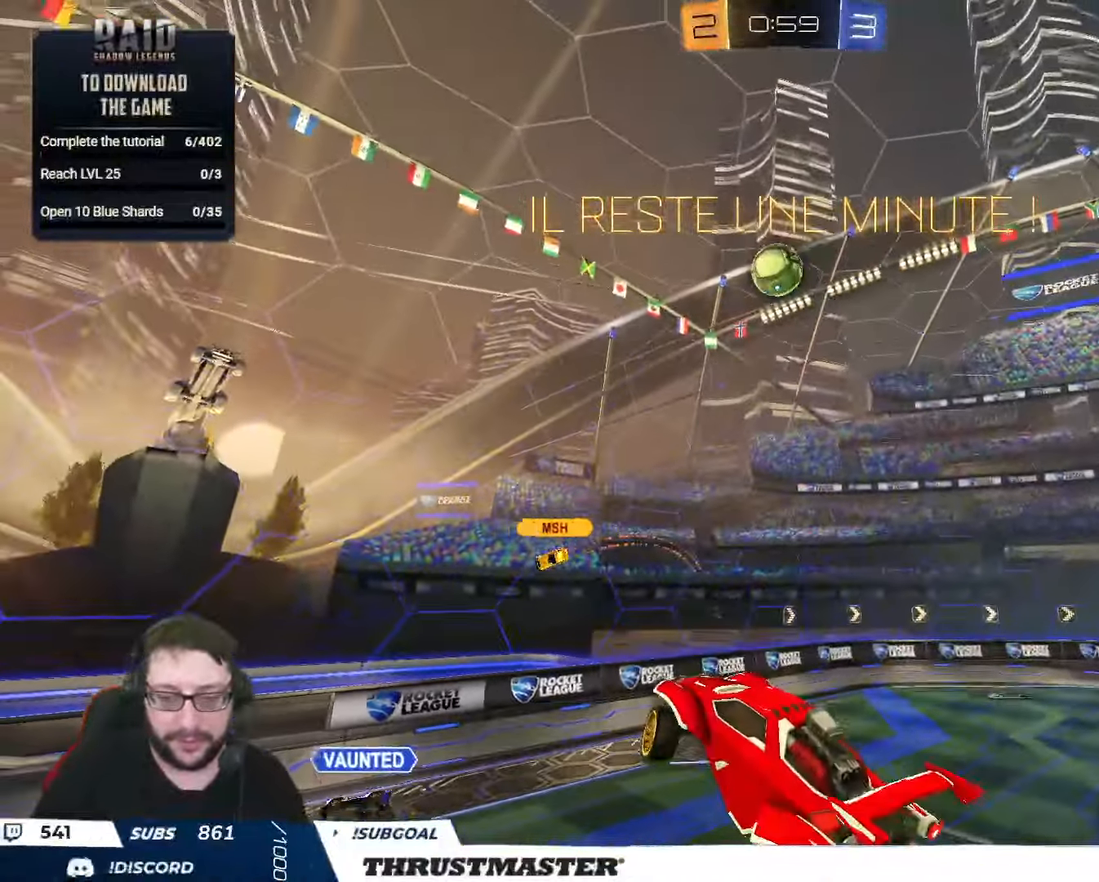
{"buttons": ["B", "R2"], "left_stick": "down", "right_stick": "center", "events": [[66, "left_stick", "down-left"], [316, "left_stick", "center"], [500, "left_stick", "down"]]}
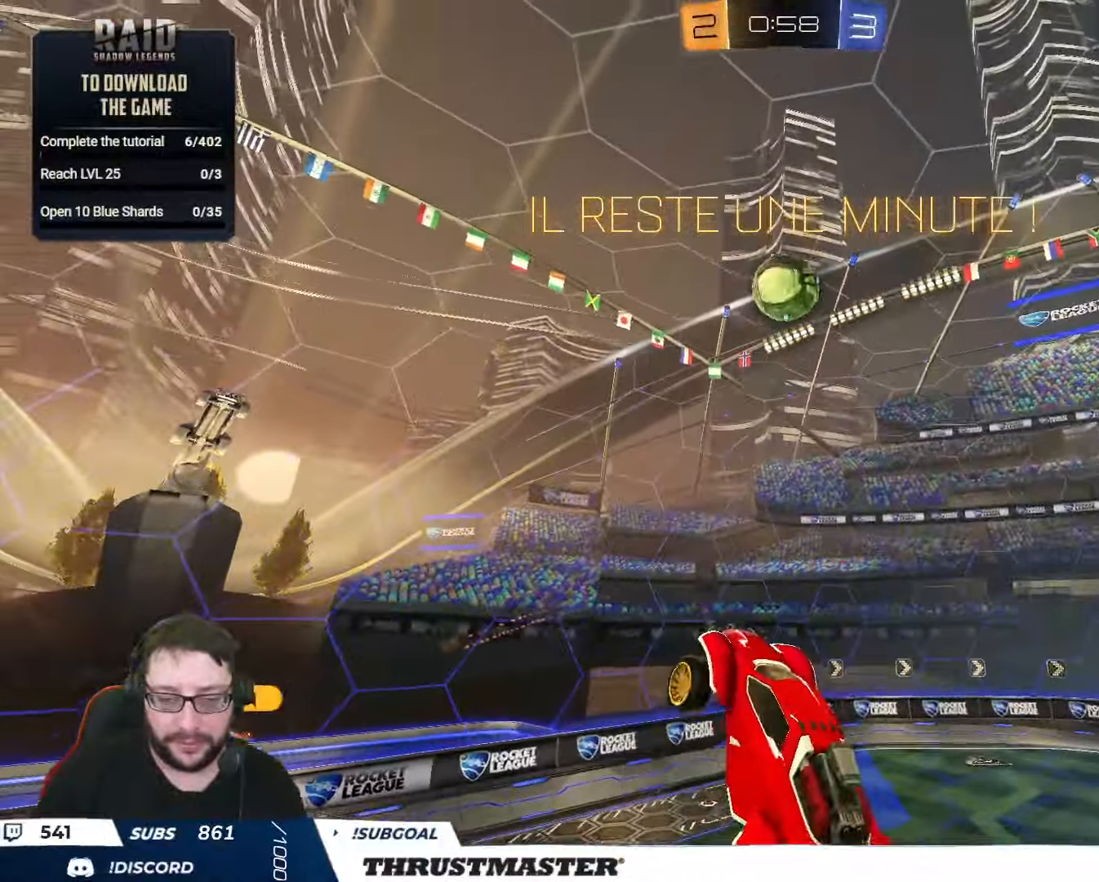
{"buttons": ["B", "R2"], "left_stick": "down", "right_stick": "center", "events": [[133, "L2", "down"], [150, "left_stick", "right"], [316, "B", "up"], [416, "B", "down"], [416, "L2", "up"], [466, "left_stick", "down"]]}
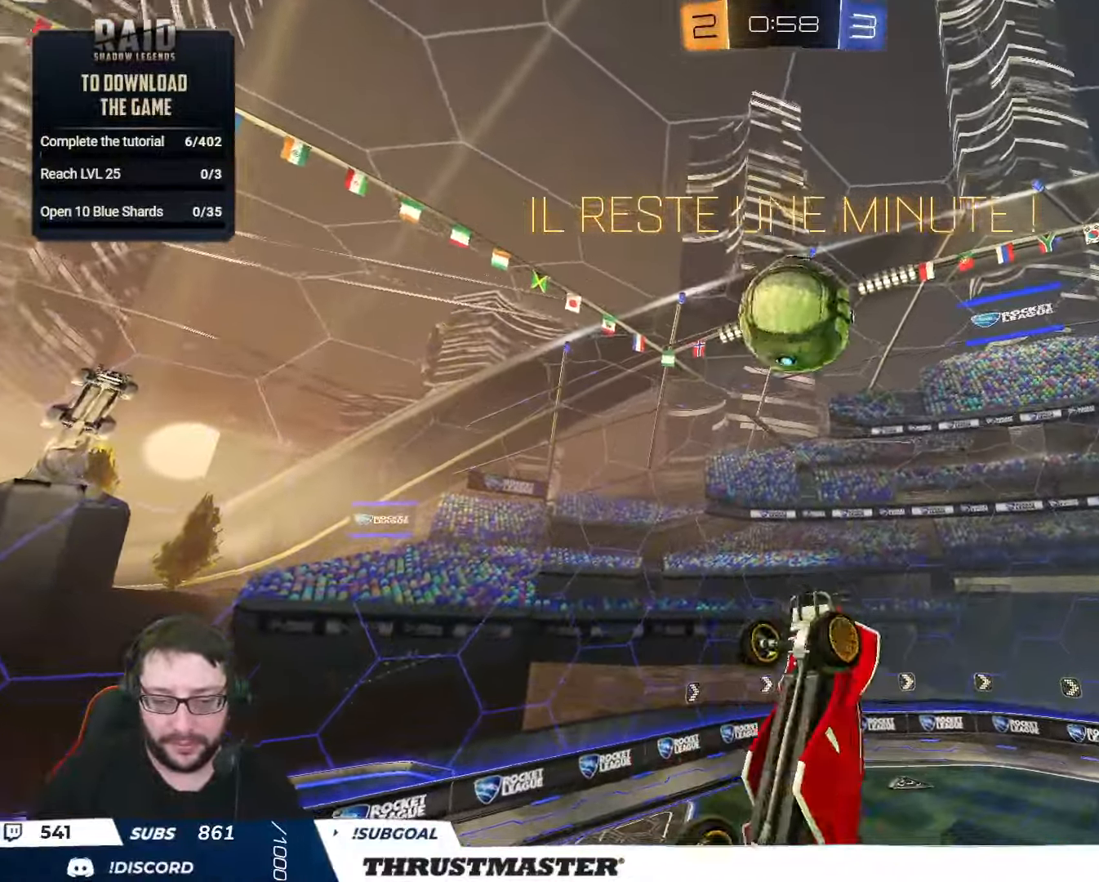
{"buttons": ["A", "B", "L2", "R2", "L3"], "left_stick": "right", "right_stick": "center", "events": [[283, "B", "up"], [317, "L2", "down"], [317, "left_stick", "up-right"], [367, "A", "down"], [367, "B", "down"], [417, "B", "up"], [433, "L3", "down"], [467, "B", "down"], [467, "left_stick", "right"]]}
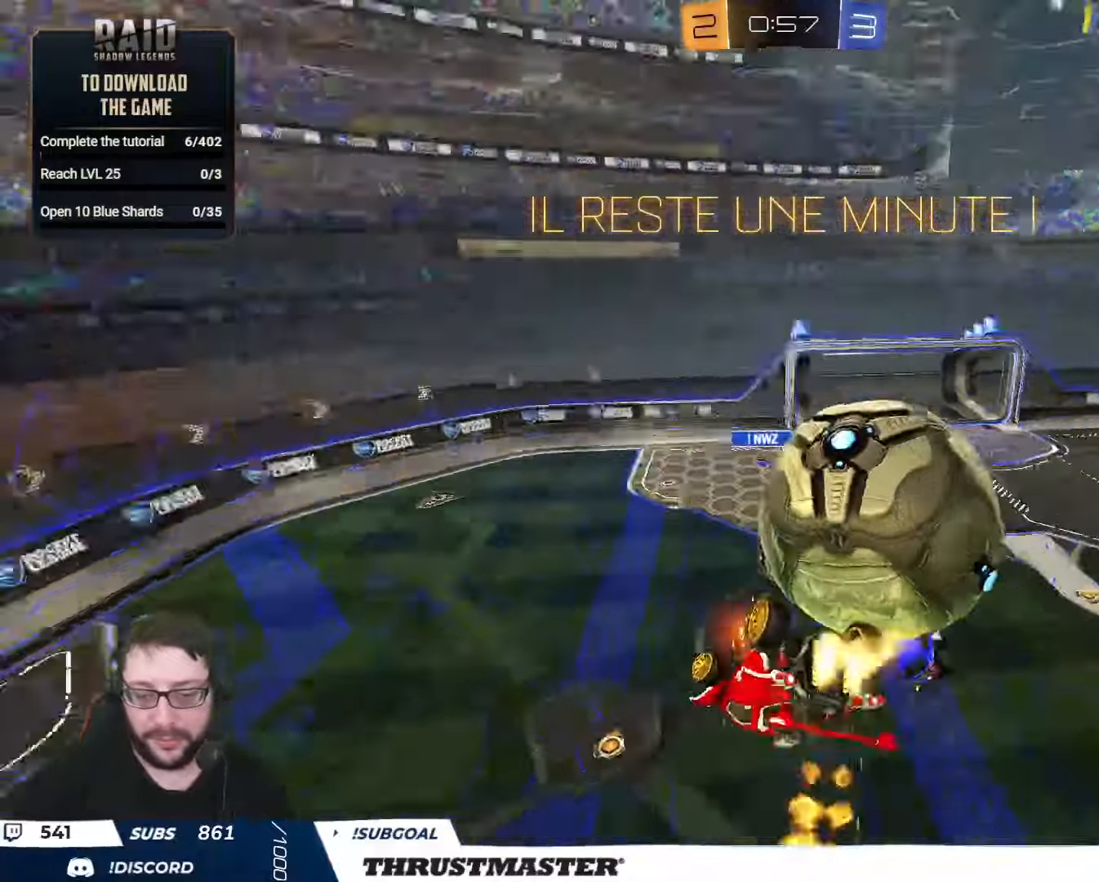
{"buttons": ["L2", "R2"], "left_stick": "down-right", "right_stick": "center", "events": [[33, "A", "up"], [33, "B", "up"], [67, "B", "down"], [83, "A", "down"], [83, "Y", "down"], [150, "A", "up"], [167, "B", "up"], [167, "Y", "up"], [183, "L3", "up"], [283, "R2", "up"], [467, "R2", "down"], [483, "left_stick", "down-right"]]}
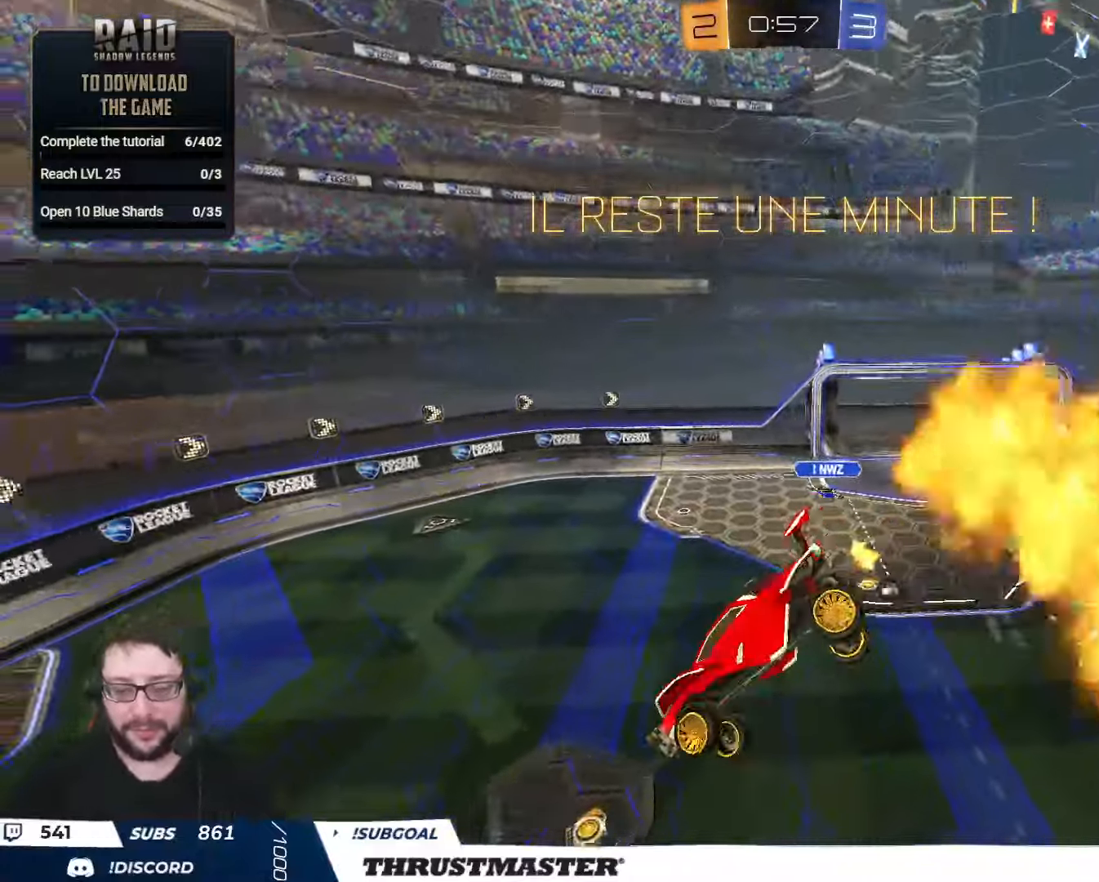
{"buttons": ["R2"], "left_stick": "center", "right_stick": "center", "events": [[33, "Y", "down"], [50, "L2", "up"], [100, "Y", "up"], [283, "L2", "down"], [283, "left_stick", "left"], [417, "left_stick", "center"], [433, "L2", "up"]]}
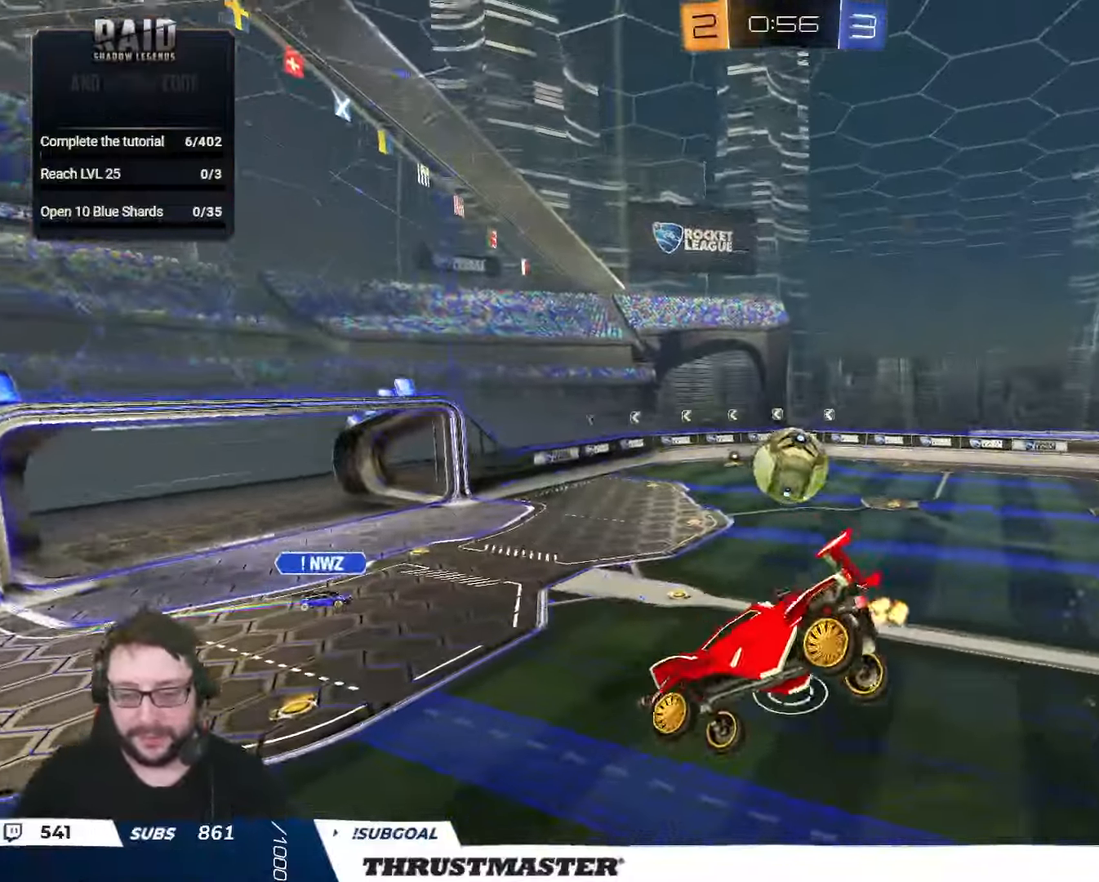
{"buttons": ["R2"], "left_stick": "left", "right_stick": "center", "events": [[100, "left_stick", "down-right"], [200, "left_stick", "center"], [433, "Y", "down"], [483, "Y", "up"], [483, "left_stick", "left"]]}
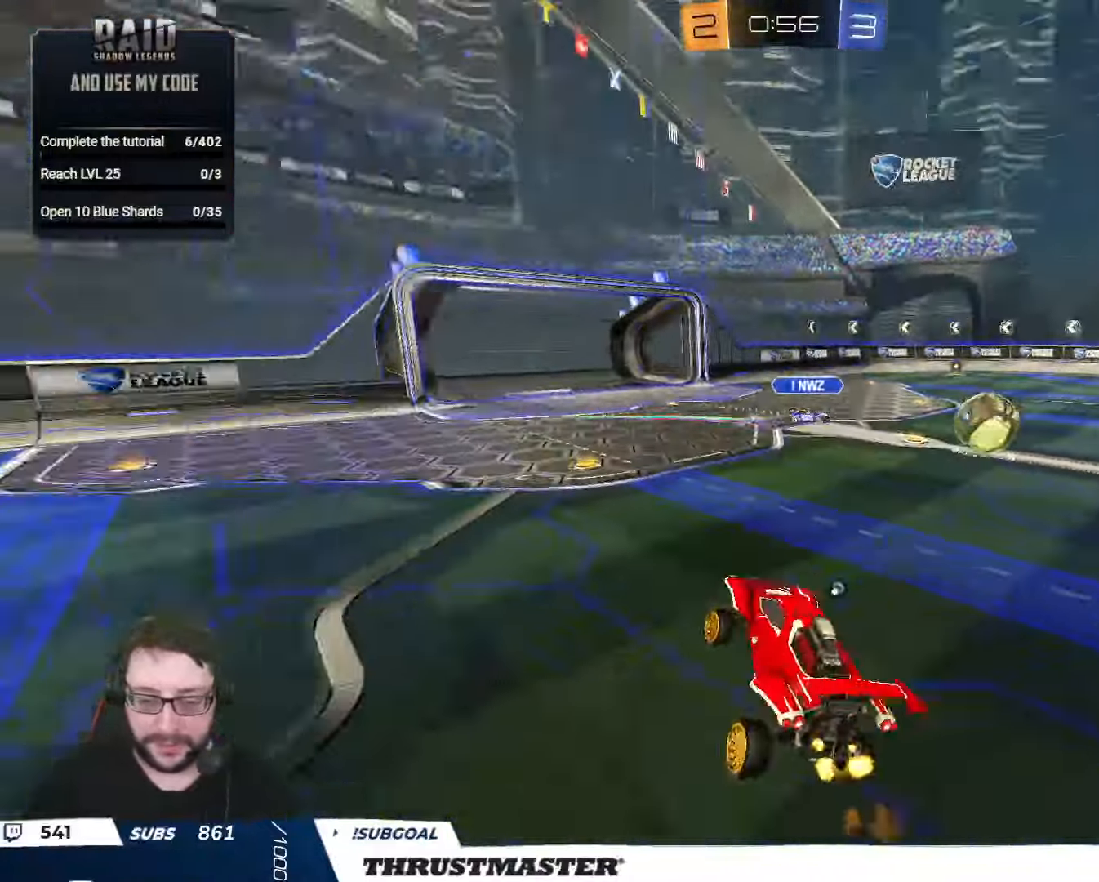
{"buttons": ["R2"], "left_stick": "up-left", "right_stick": "center", "events": [[217, "Y", "down"], [267, "L2", "down"], [283, "Y", "up"], [283, "left_stick", "up-left"], [383, "L2", "up"]]}
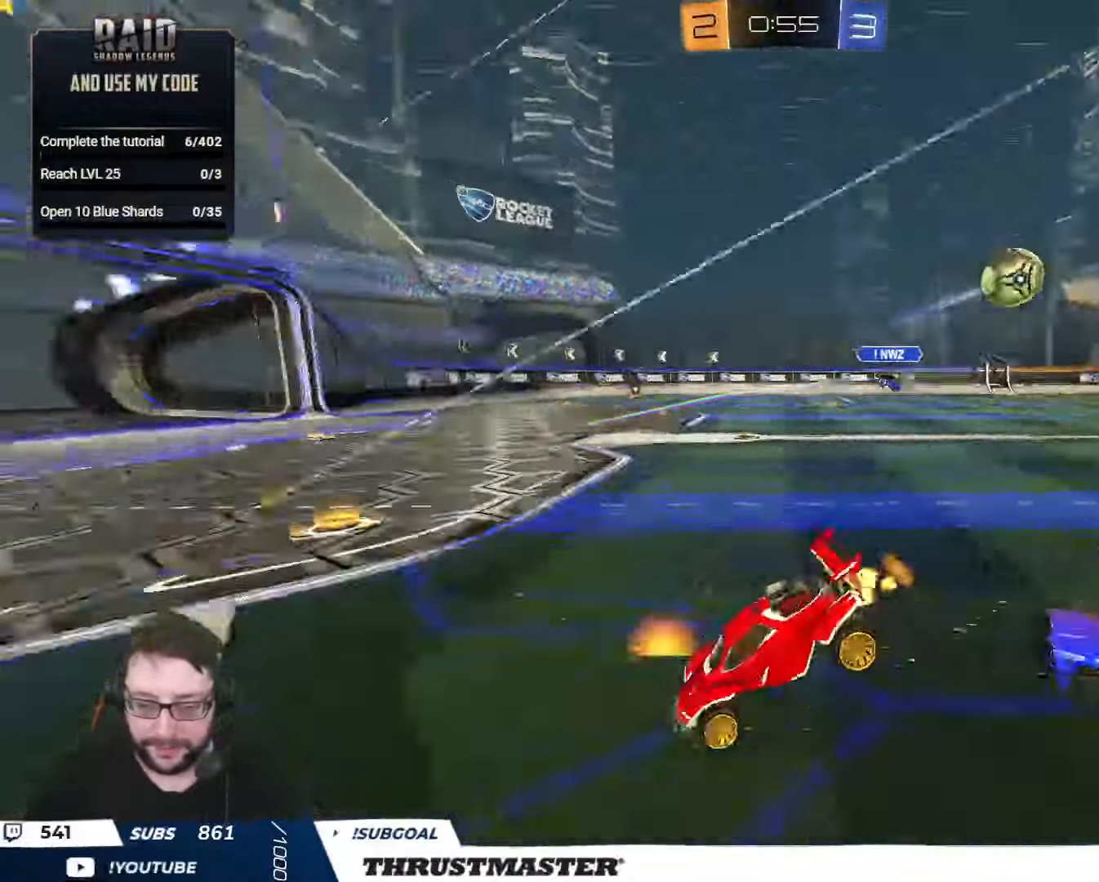
{"buttons": ["R2"], "left_stick": "up", "right_stick": "center", "events": [[250, "left_stick", "left"], [450, "left_stick", "up"]]}
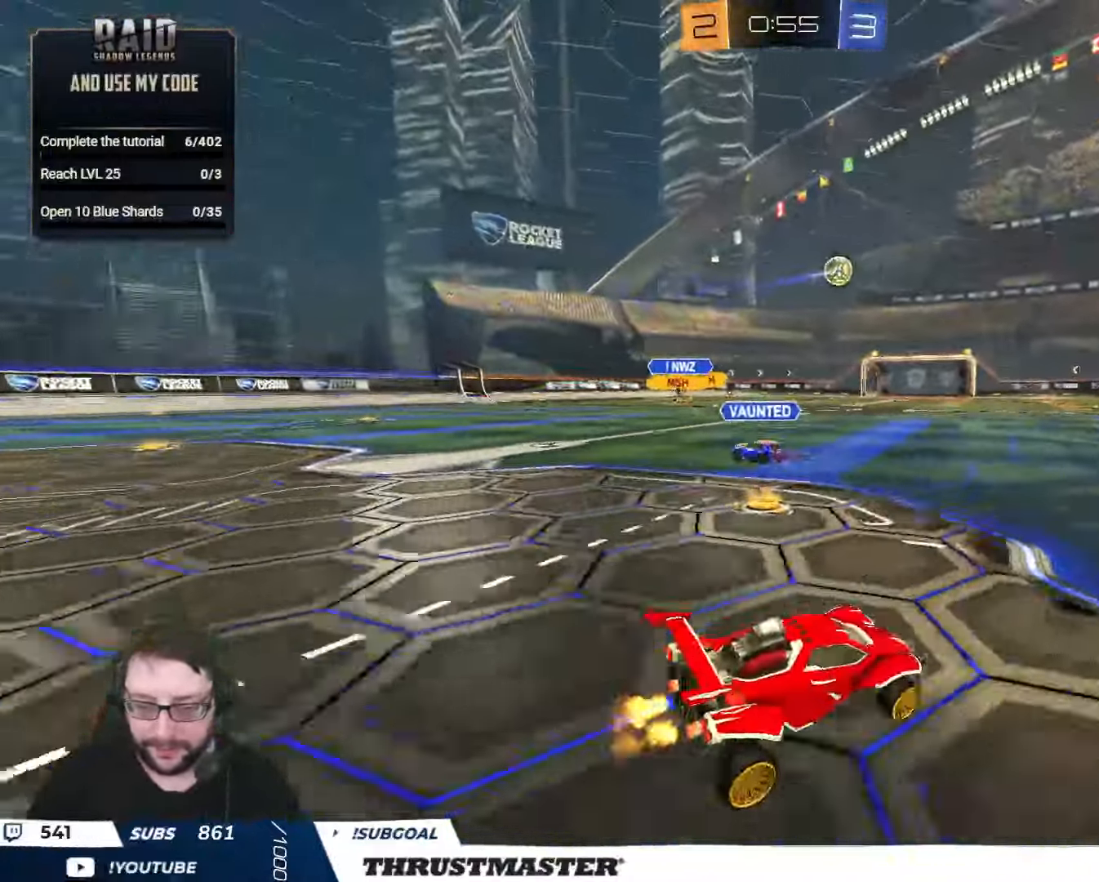
{"buttons": ["R2"], "left_stick": "up-left", "right_stick": "center", "events": [[217, "left_stick", "center"], [367, "left_stick", "up-left"]]}